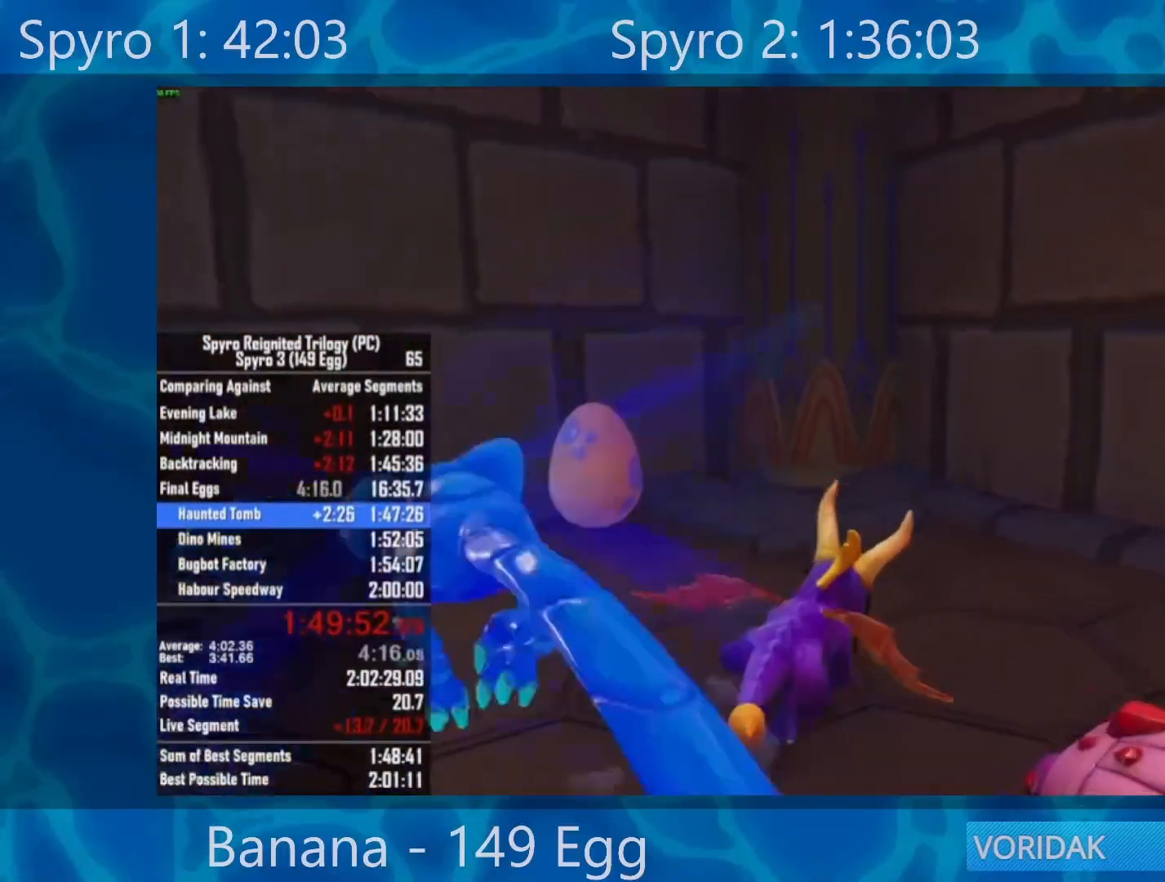
Gameplay with a controller (Xbox layout); each line is a JSON object with the inputs held at the frame after it. "events" lists button and stick changes between this image and that frame as [ms after this image, input, new state], when the widget could be followed in between.
{"buttons": [], "left_stick": "center", "right_stick": "center", "events": [[67, "X", "up"], [100, "left_stick", "left"], [233, "A", "down"], [367, "left_stick", "center"], [500, "A", "up"]]}
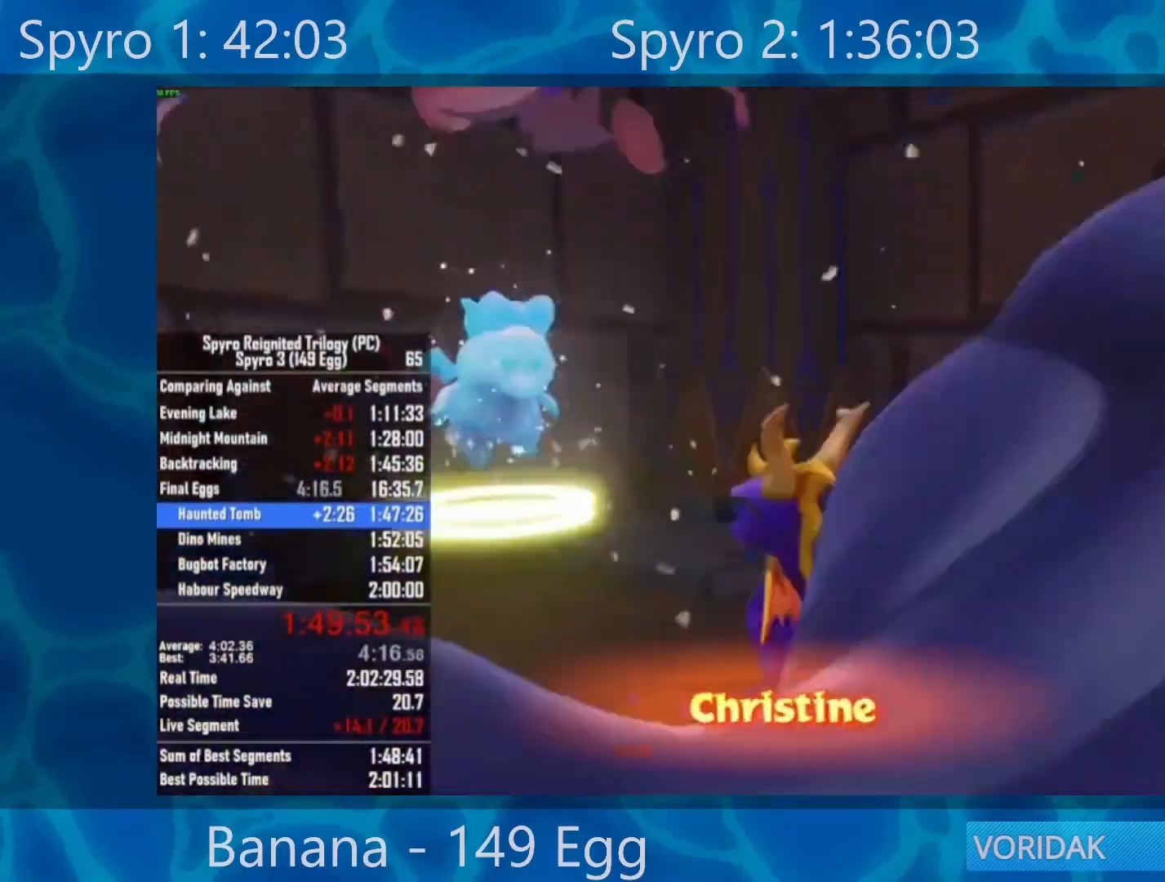
{"buttons": [], "left_stick": "center", "right_stick": "center", "events": [[33, "A", "down"], [100, "A", "up"], [200, "A", "down"], [267, "A", "up"], [433, "START", "down"], [500, "START", "up"]]}
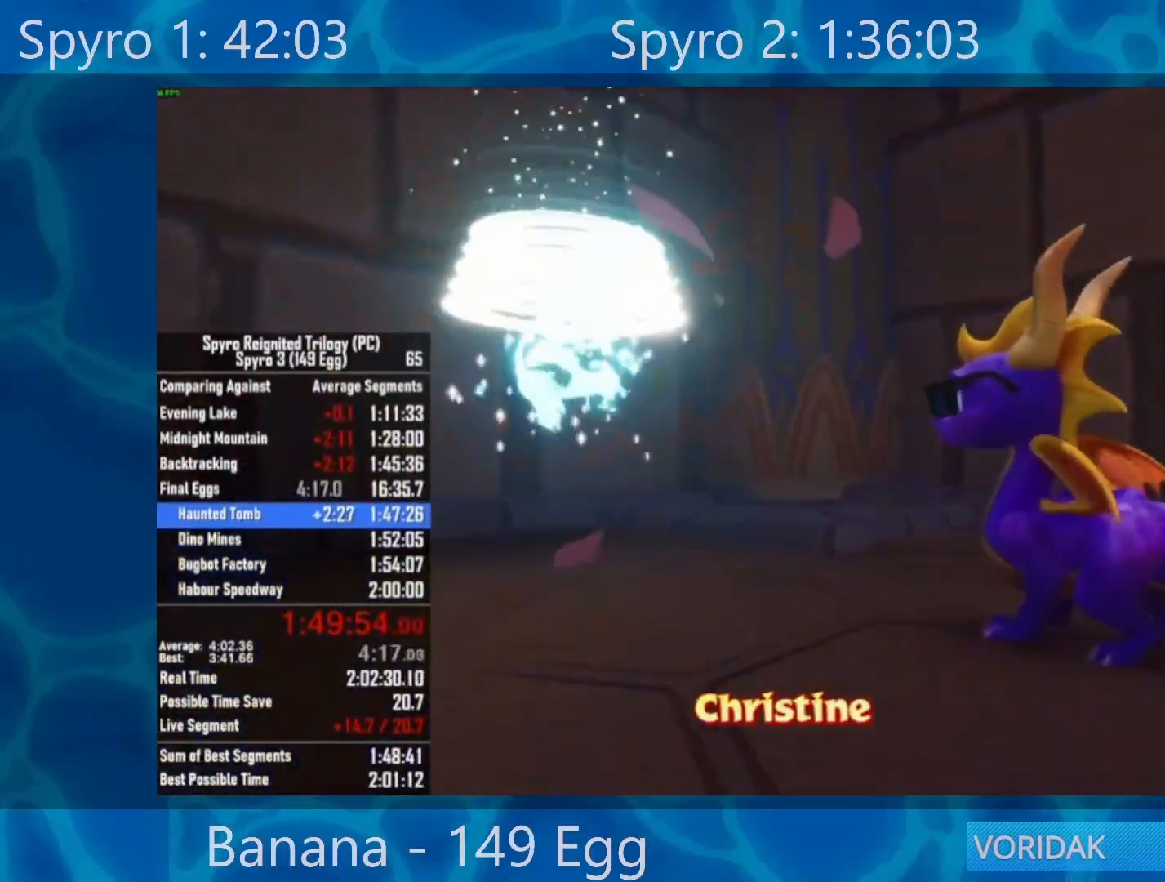
{"buttons": ["START"], "left_stick": "center", "right_stick": "center", "events": [[67, "START", "down"], [133, "START", "up"], [233, "START", "down"], [267, "START", "up"], [333, "START", "down"], [400, "START", "up"], [500, "START", "down"]]}
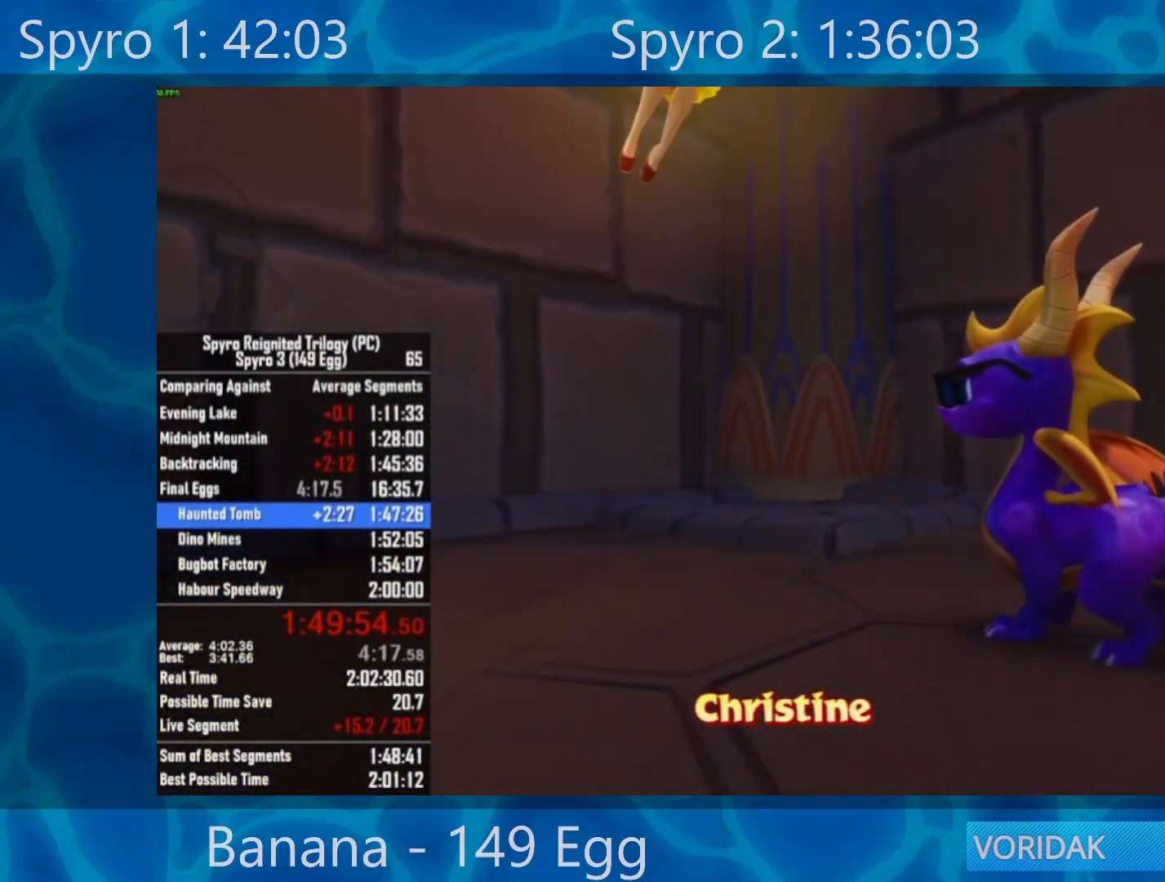
{"buttons": [], "left_stick": "center", "right_stick": "center", "events": [[100, "START", "up"], [367, "START", "down"], [433, "START", "up"]]}
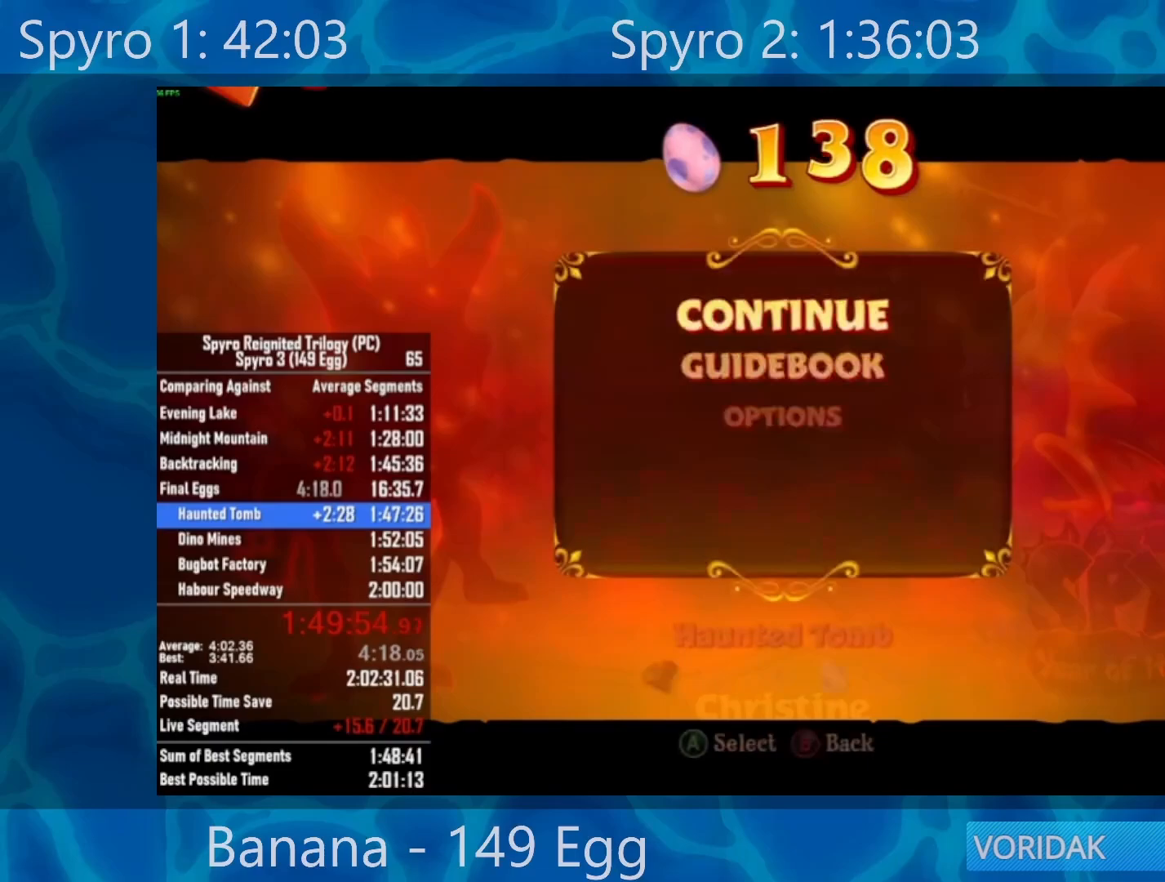
{"buttons": [], "left_stick": "center", "right_stick": "center", "events": [[17, "A", "down"], [117, "A", "up"], [150, "DPAD_UP", "down"], [217, "A", "down"], [217, "DPAD_UP", "up"], [283, "A", "up"]]}
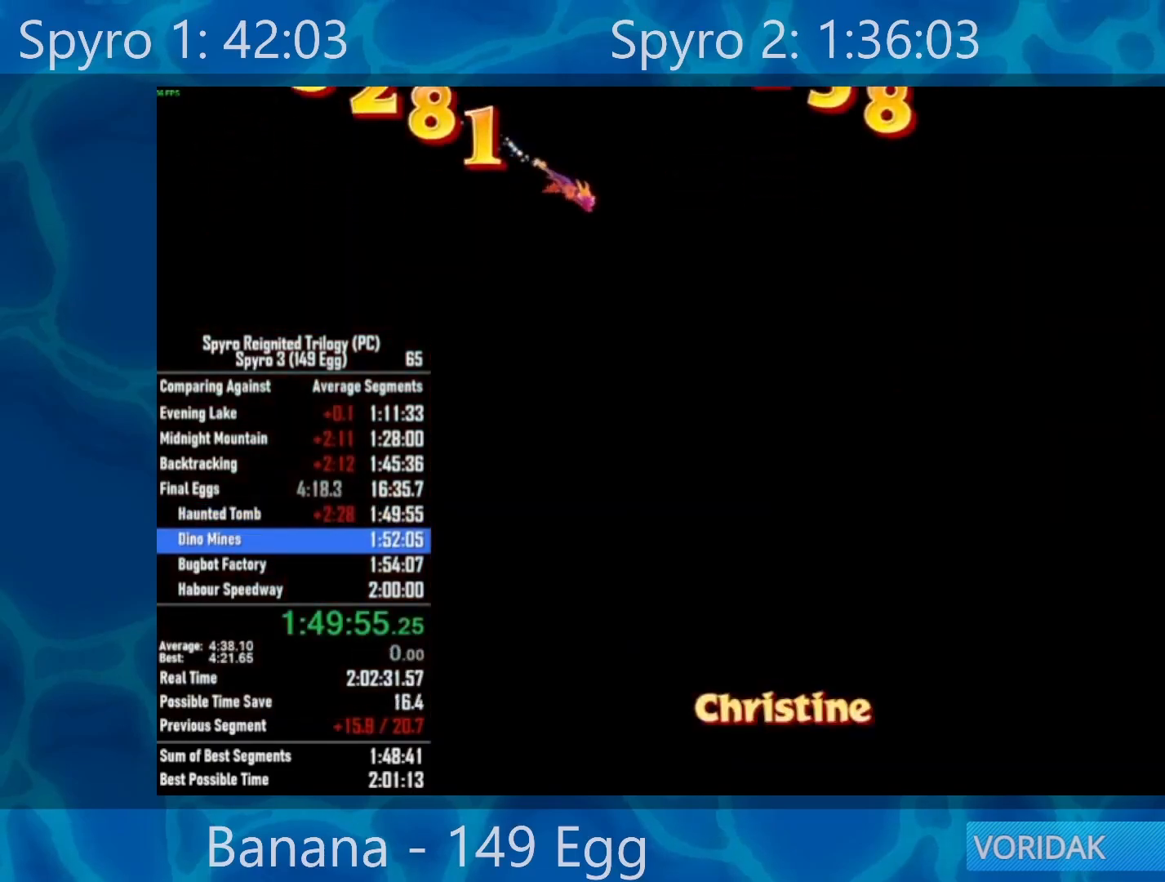
{"buttons": [], "left_stick": "center", "right_stick": "center", "events": []}
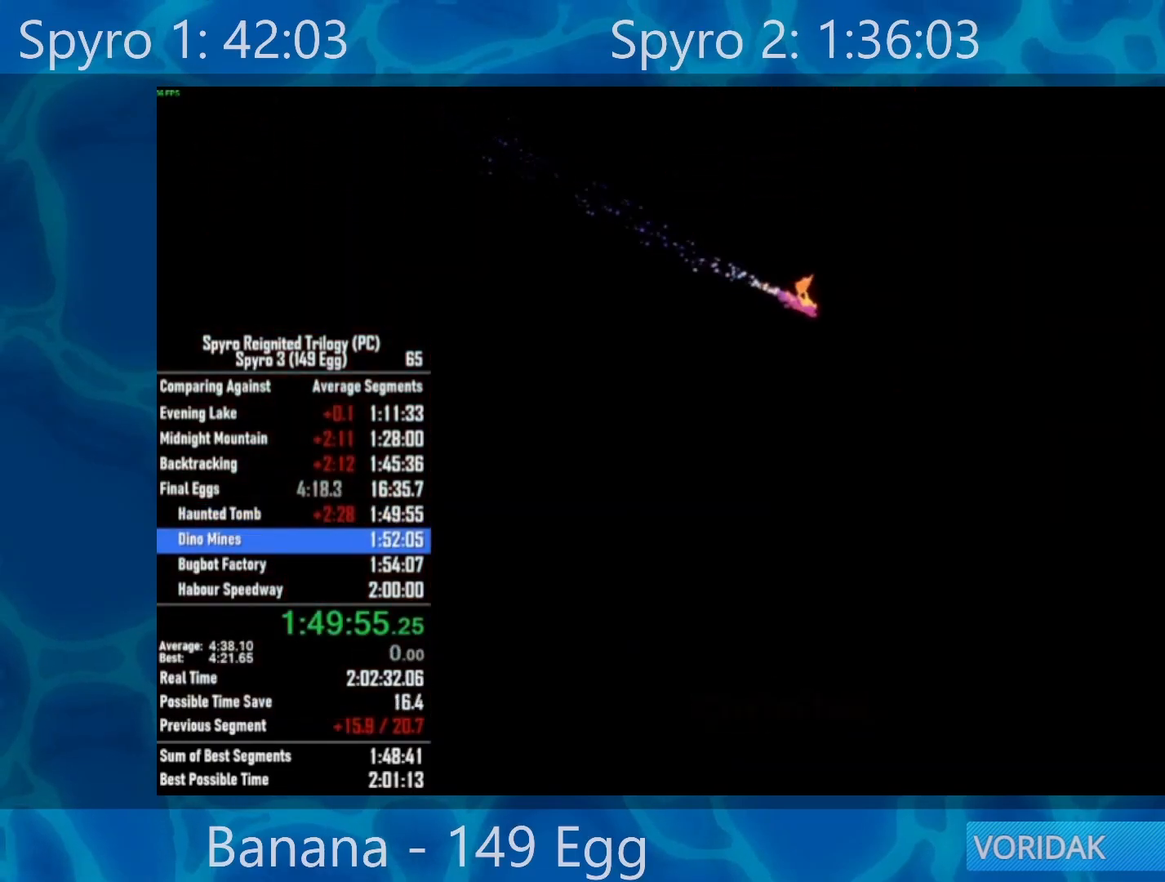
{"buttons": [], "left_stick": "center", "right_stick": "center", "events": []}
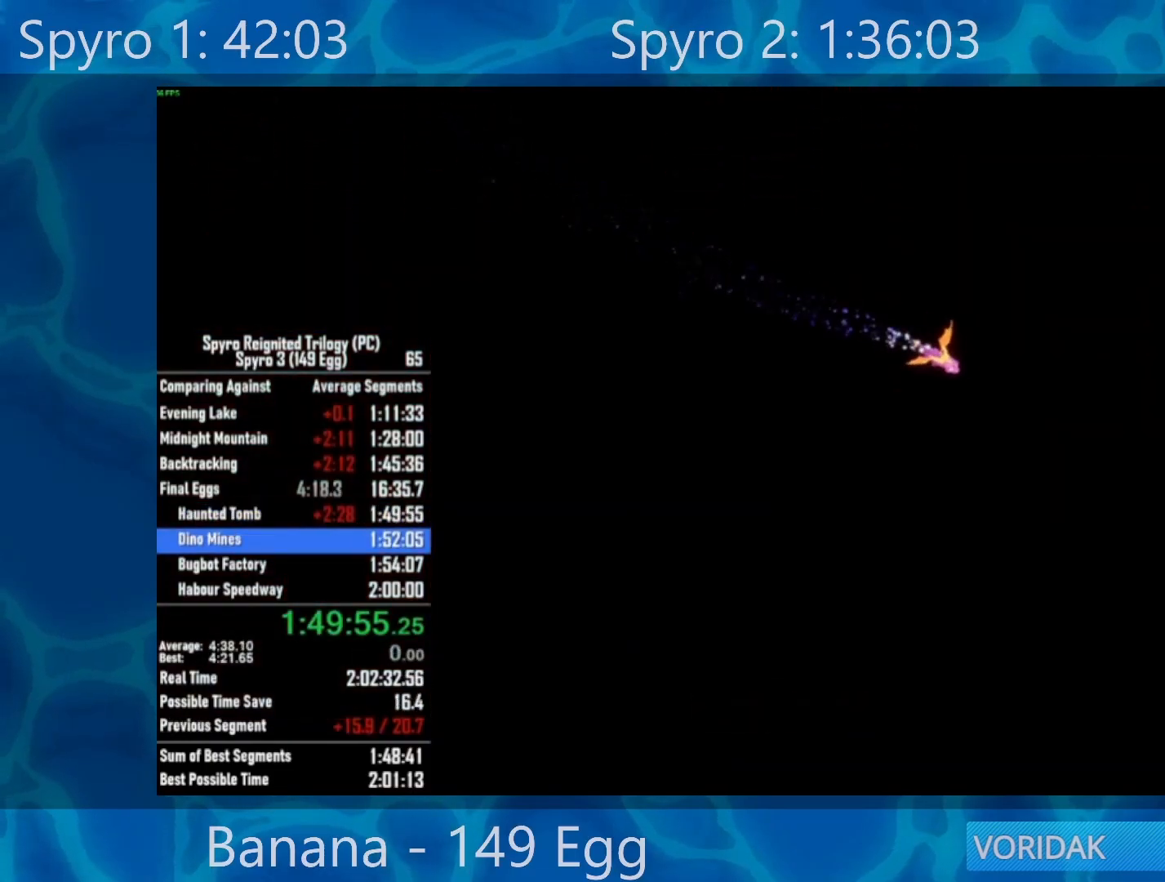
{"buttons": [], "left_stick": "center", "right_stick": "center", "events": [[83, "A", "down"], [150, "A", "up"], [250, "A", "down"], [317, "A", "up"], [417, "A", "down"], [450, "A", "up"]]}
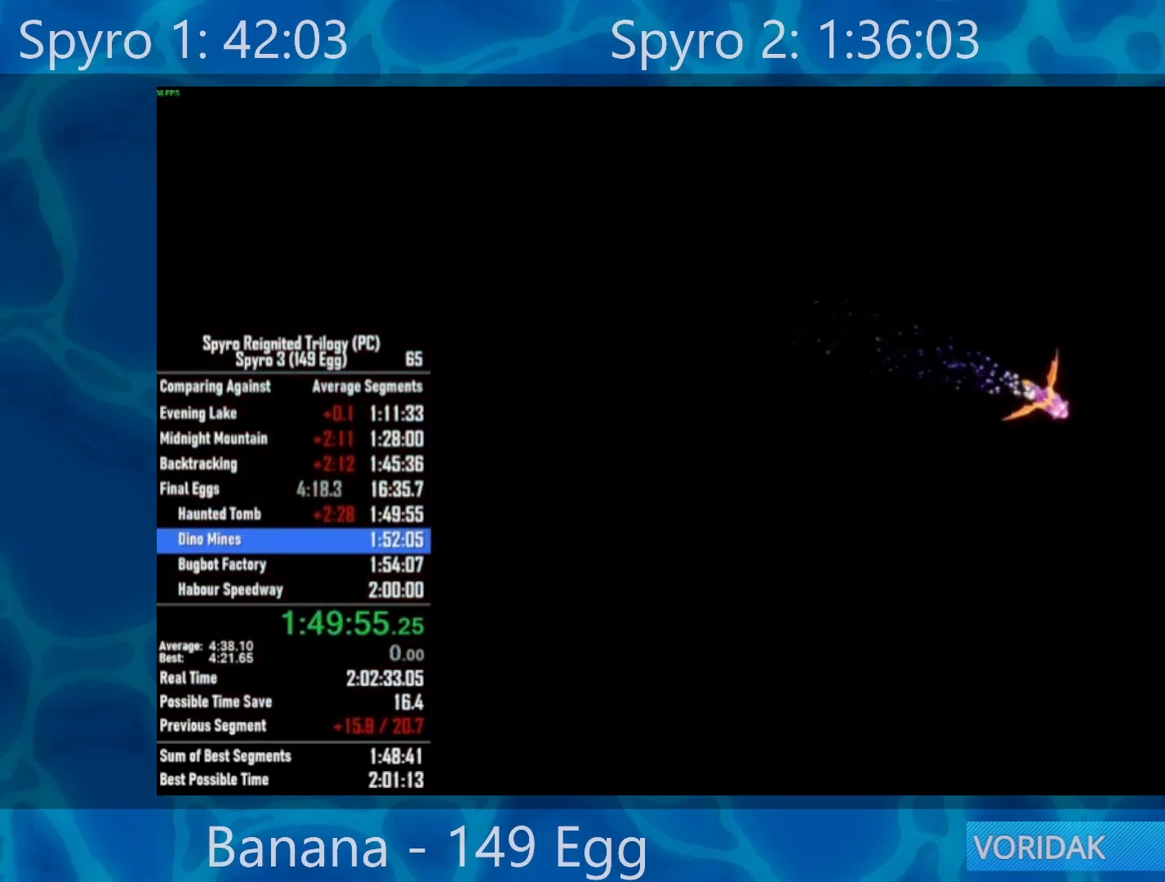
{"buttons": [], "left_stick": "center", "right_stick": "center", "events": [[83, "A", "down"], [150, "A", "up"], [217, "A", "down"], [283, "A", "up"]]}
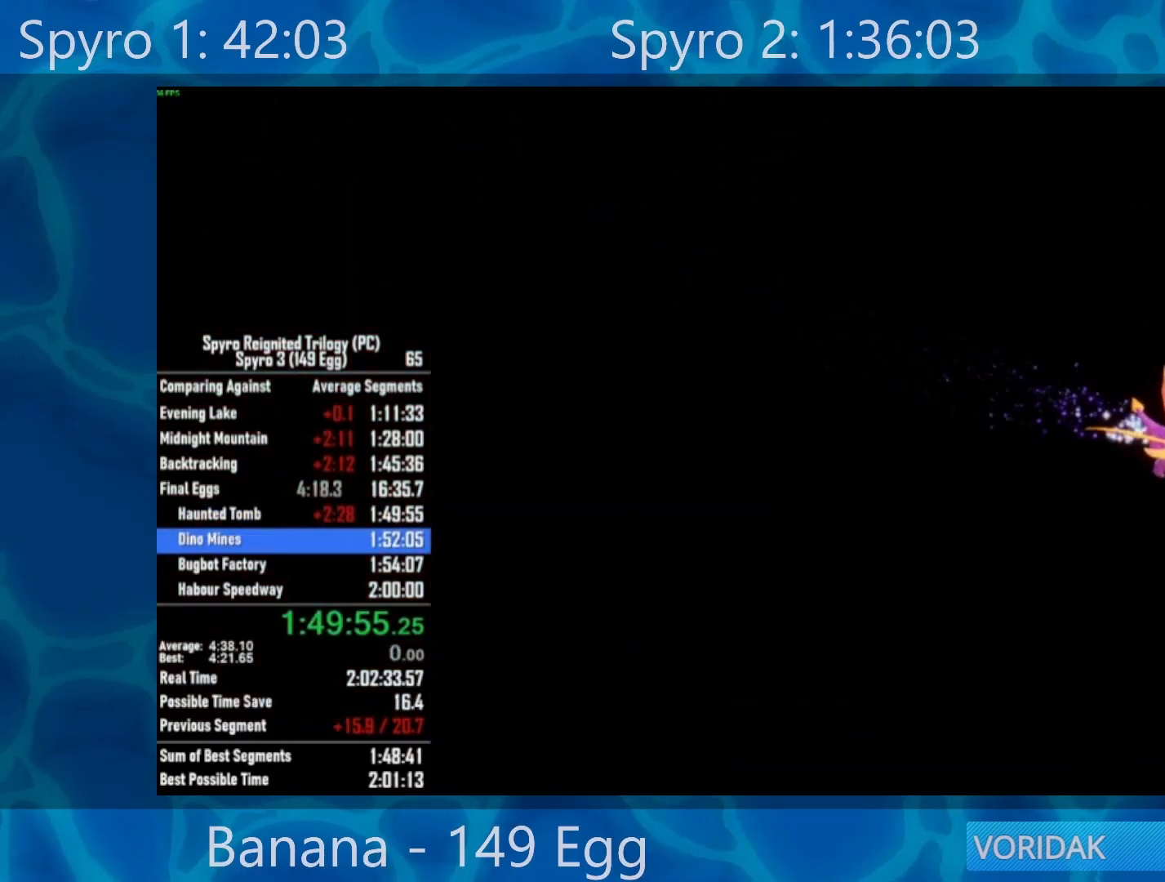
{"buttons": [], "left_stick": "center", "right_stick": "center", "events": [[17, "A", "down"], [83, "A", "up"], [217, "A", "down"], [250, "A", "up"], [383, "A", "down"], [417, "A", "up"]]}
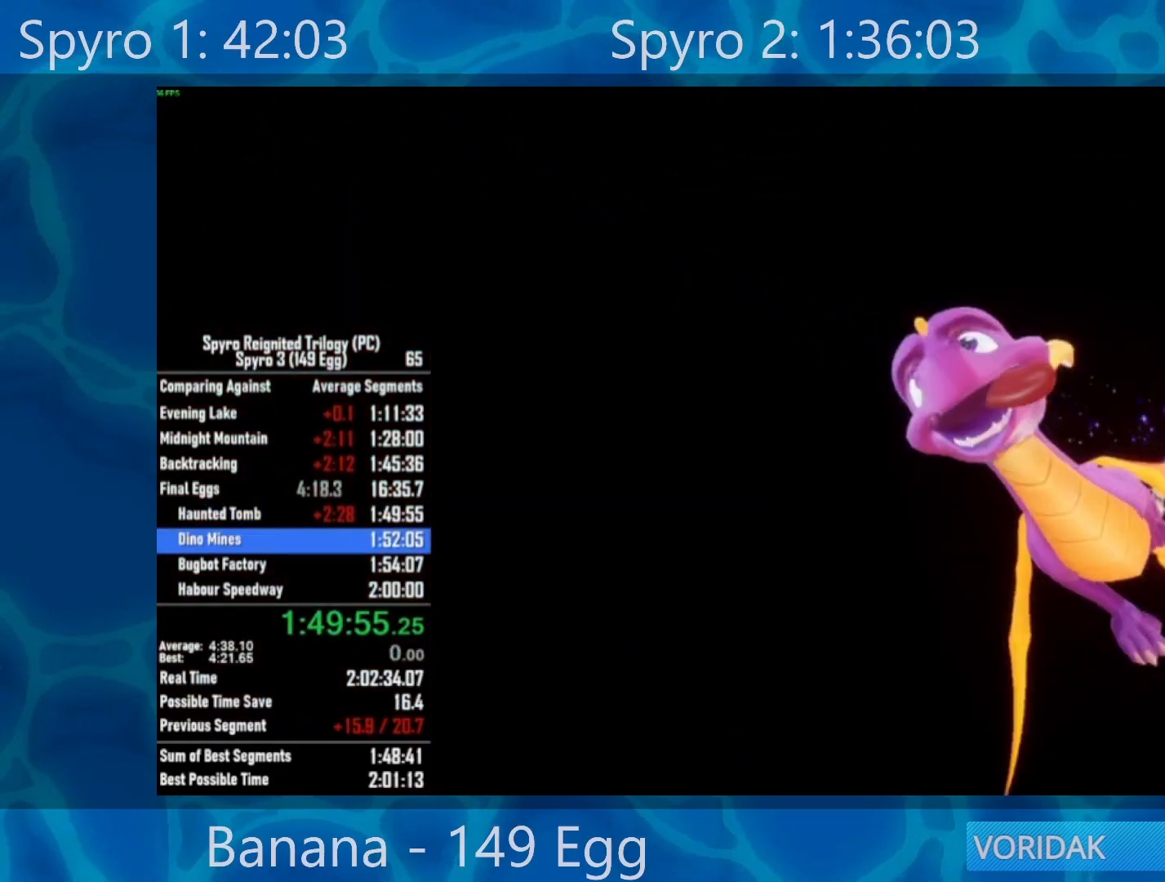
{"buttons": [], "left_stick": "center", "right_stick": "center", "events": [[50, "A", "down"], [83, "A", "up"], [217, "A", "down"], [250, "A", "up"], [350, "A", "down"], [417, "A", "up"]]}
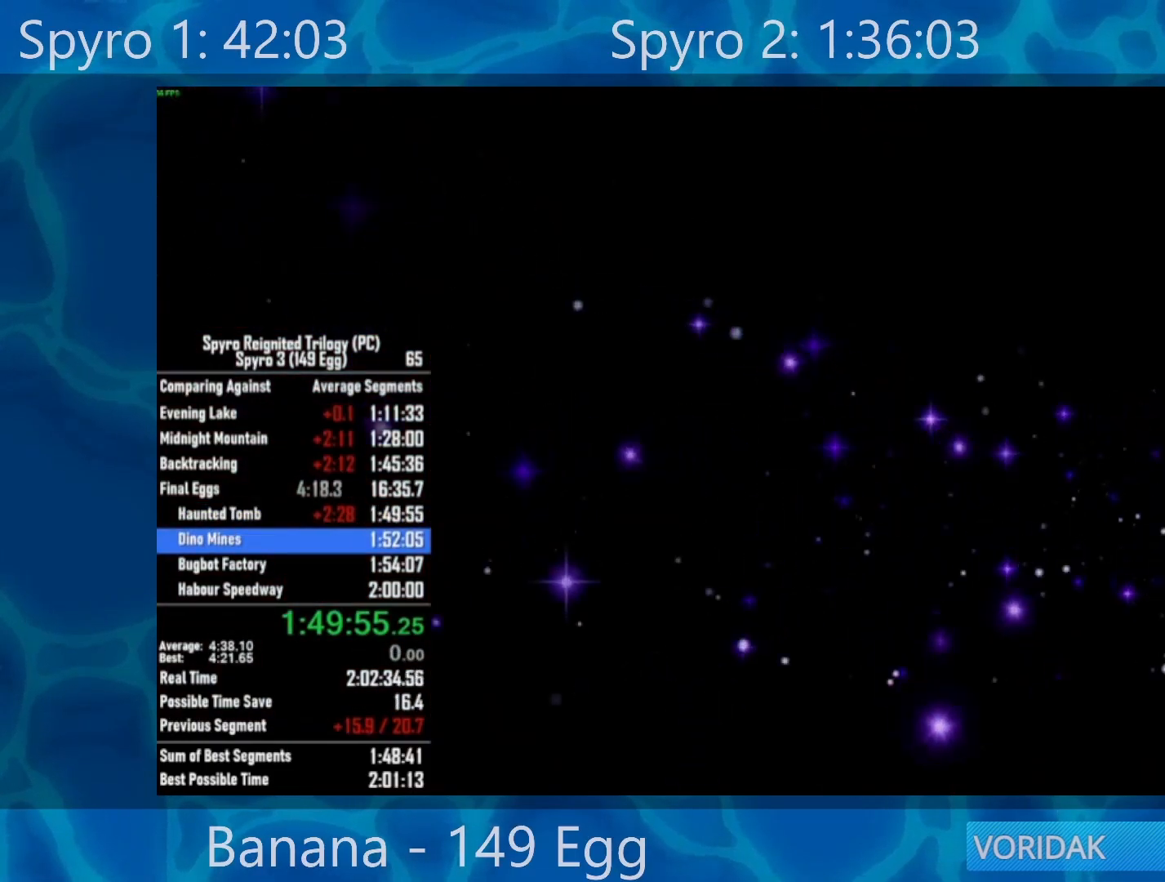
{"buttons": [], "left_stick": "center", "right_stick": "center", "events": [[17, "A", "down"], [50, "A", "up"], [217, "A", "down"], [250, "A", "up"], [383, "A", "down"], [417, "A", "up"]]}
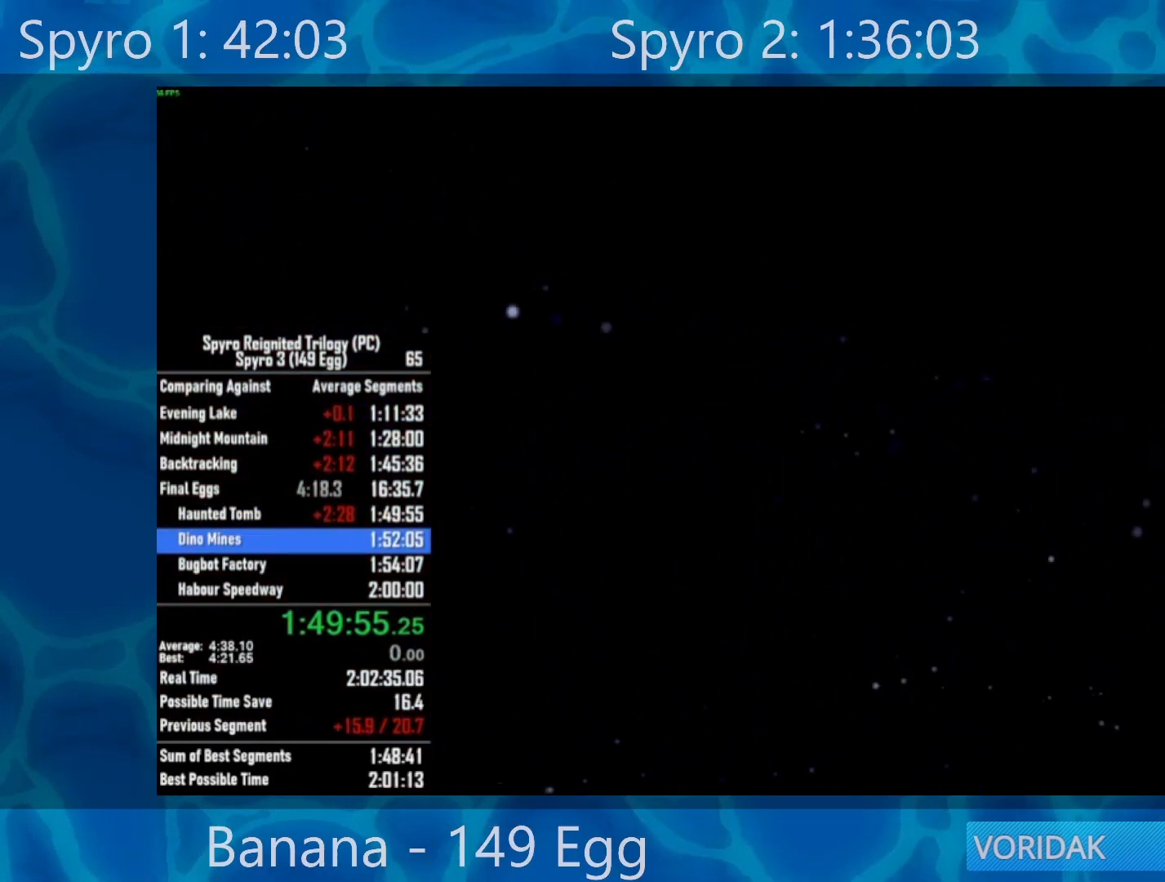
{"buttons": [], "left_stick": "center", "right_stick": "center", "events": [[17, "A", "down"], [83, "A", "up"], [217, "A", "down"], [283, "A", "up"], [417, "A", "down"], [483, "A", "up"]]}
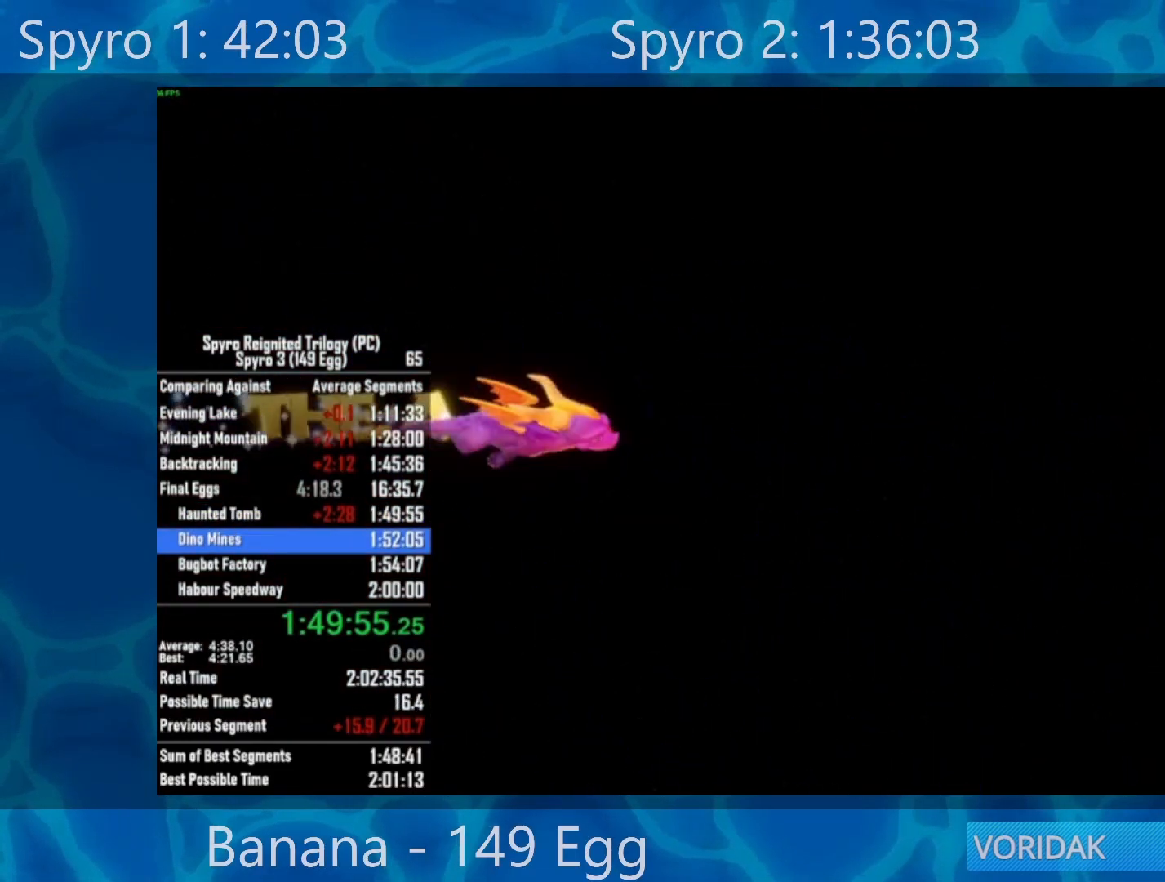
{"buttons": ["A"], "left_stick": "center", "right_stick": "center", "events": [[83, "A", "down"], [183, "A", "up"], [283, "A", "down"], [350, "A", "up"], [450, "A", "down"]]}
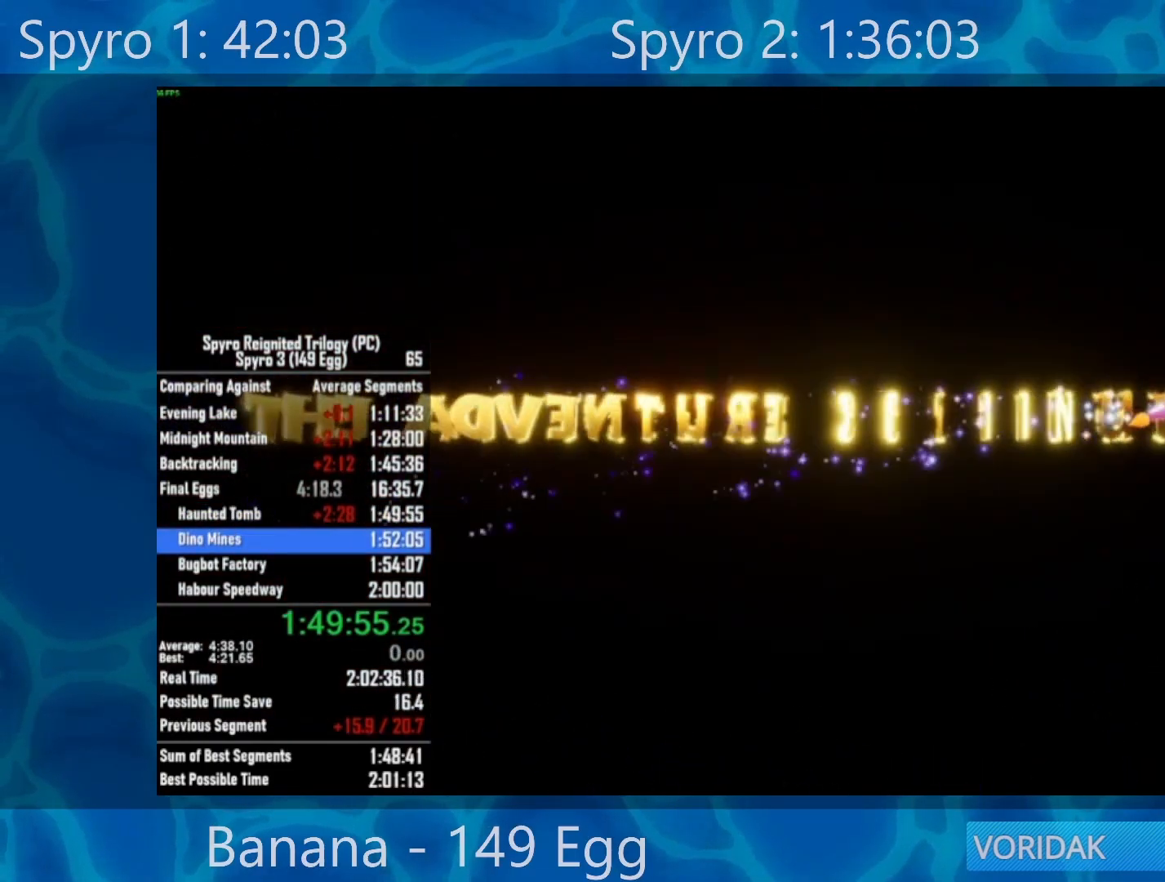
{"buttons": [], "left_stick": "center", "right_stick": "center", "events": [[33, "A", "up"], [133, "A", "down"], [200, "A", "up"], [333, "A", "down"], [400, "A", "up"]]}
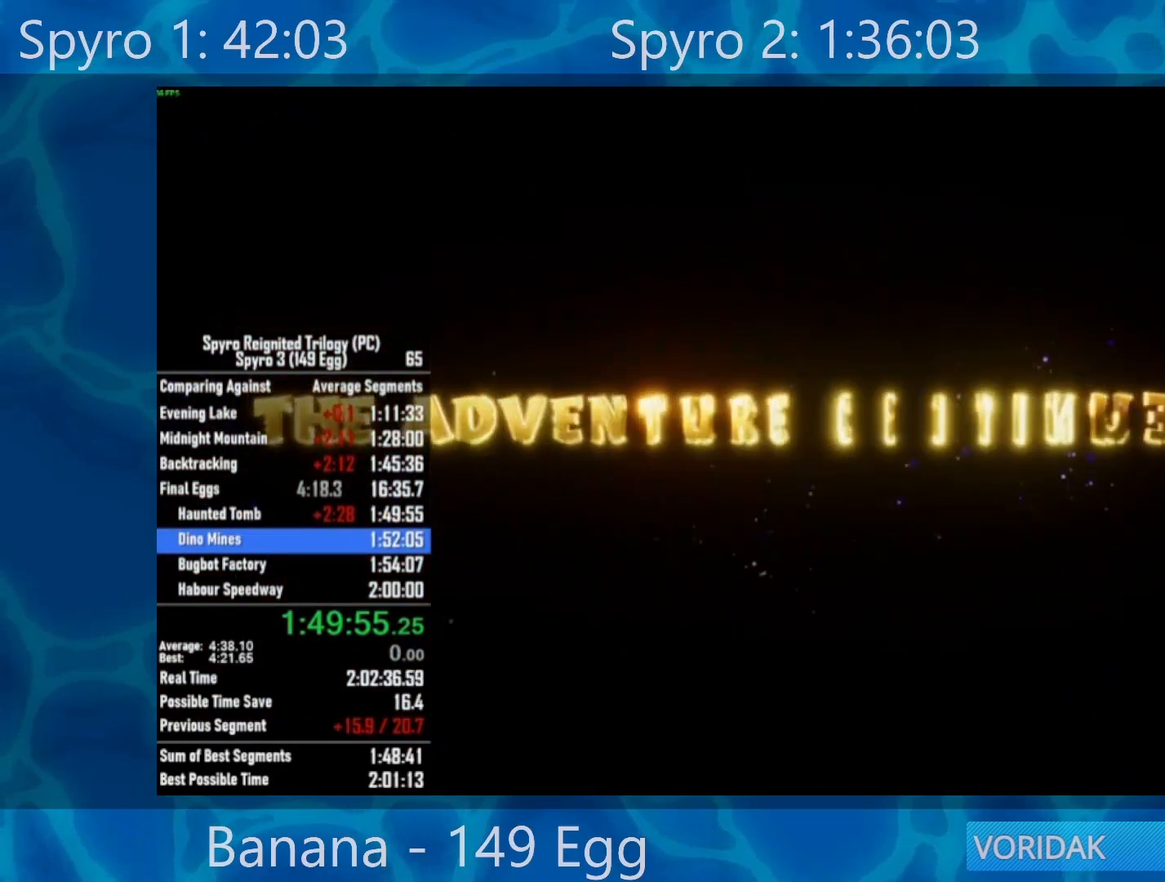
{"buttons": [], "left_stick": "center", "right_stick": "center", "events": [[33, "A", "down"], [100, "A", "up"], [200, "A", "down"], [267, "A", "up"], [400, "A", "down"], [433, "A", "up"]]}
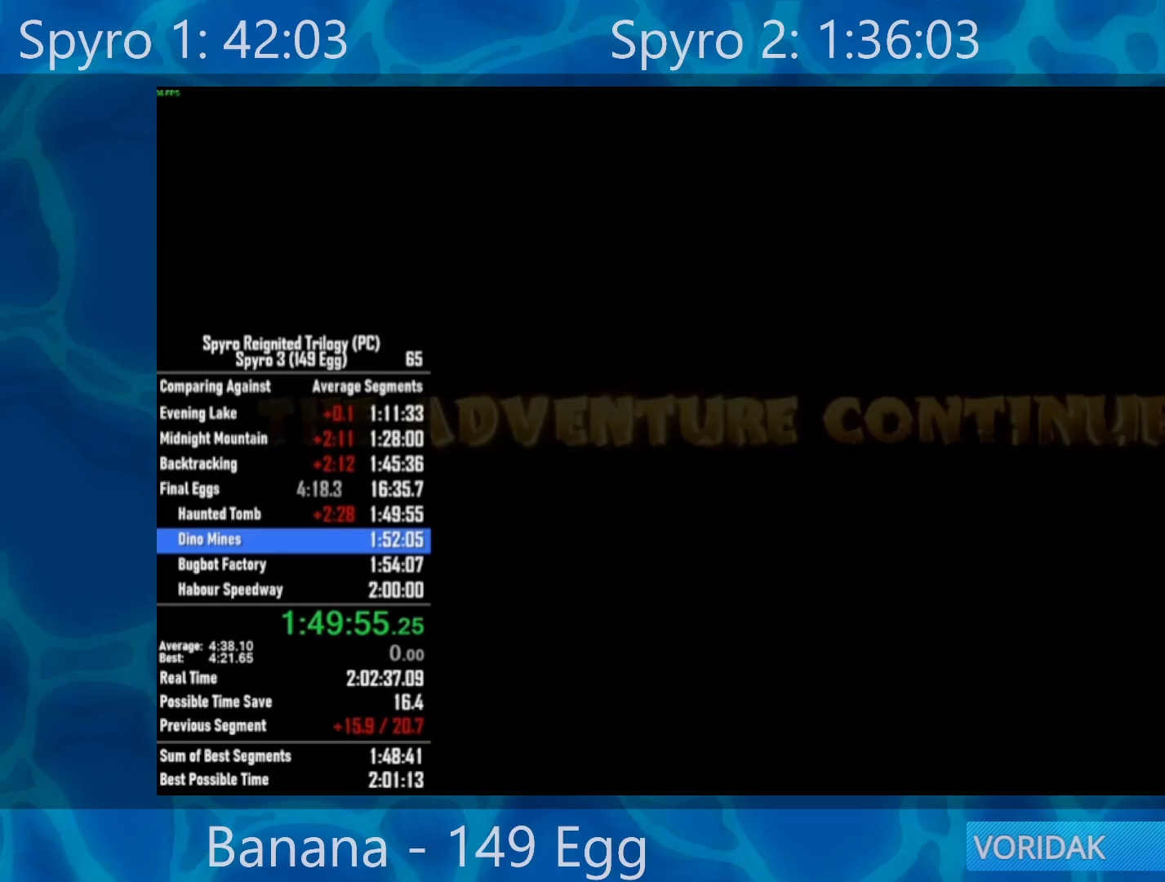
{"buttons": [], "left_stick": "center", "right_stick": "center", "events": [[67, "A", "down"], [133, "A", "up"], [233, "A", "down"], [333, "A", "up"], [400, "A", "down"], [500, "A", "up"]]}
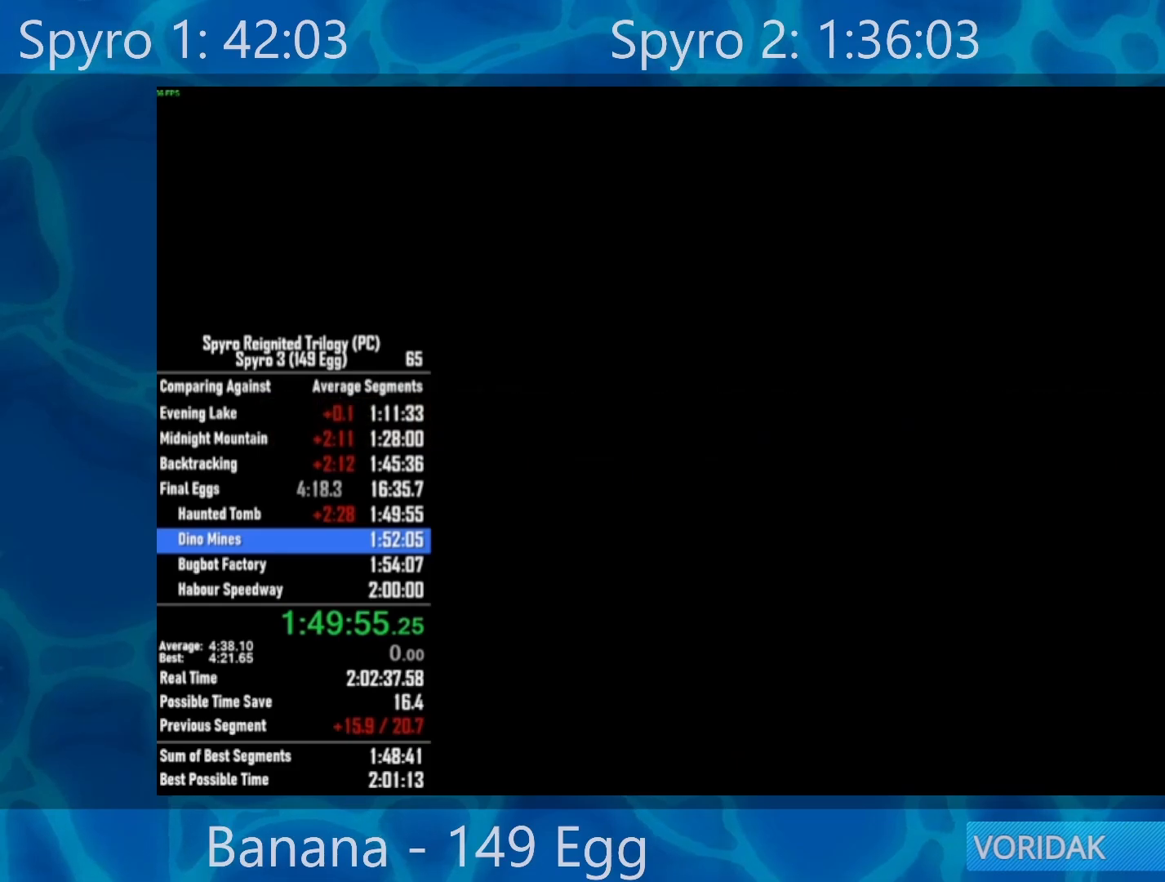
{"buttons": ["A"], "left_stick": "center", "right_stick": "center", "events": [[100, "A", "down"], [167, "A", "up"], [300, "A", "down"], [367, "A", "up"], [500, "A", "down"]]}
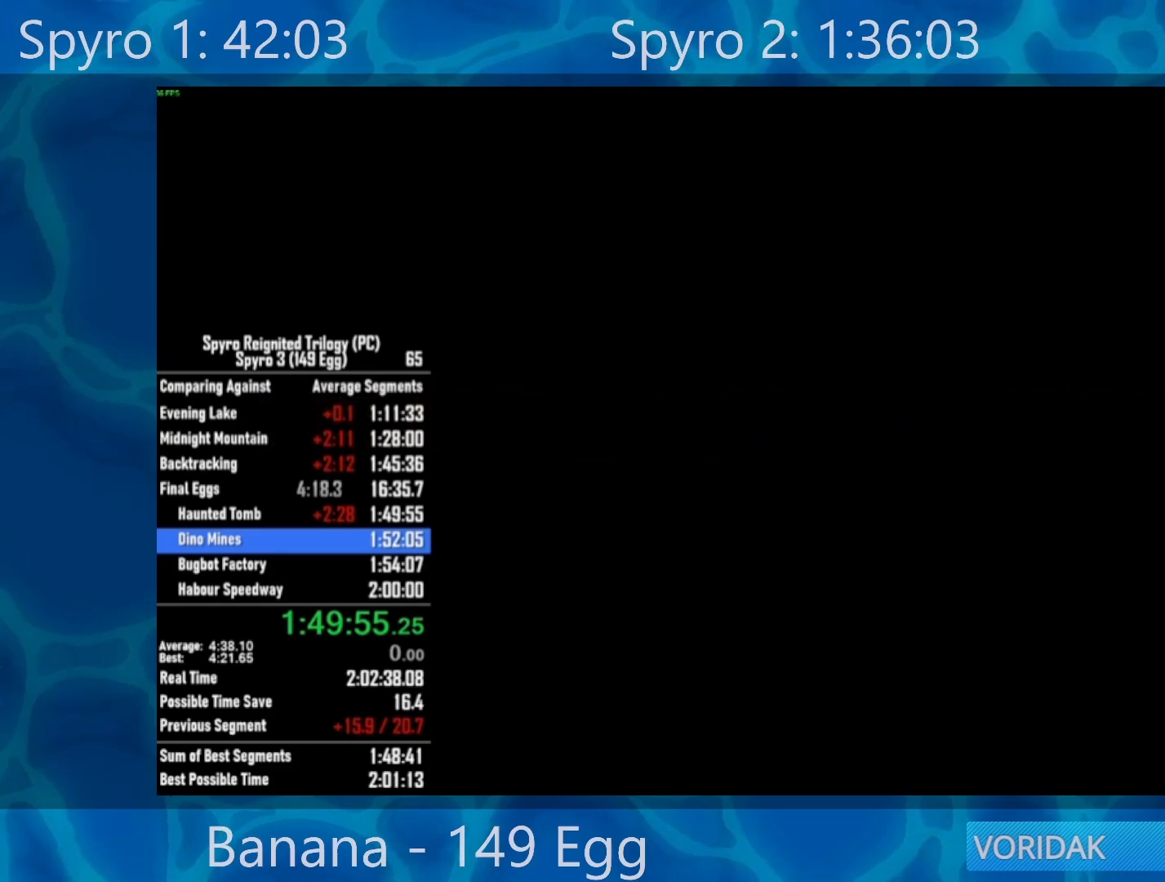
{"buttons": ["R2"], "left_stick": "center", "right_stick": "center", "events": [[67, "A", "up"], [467, "R2", "down"]]}
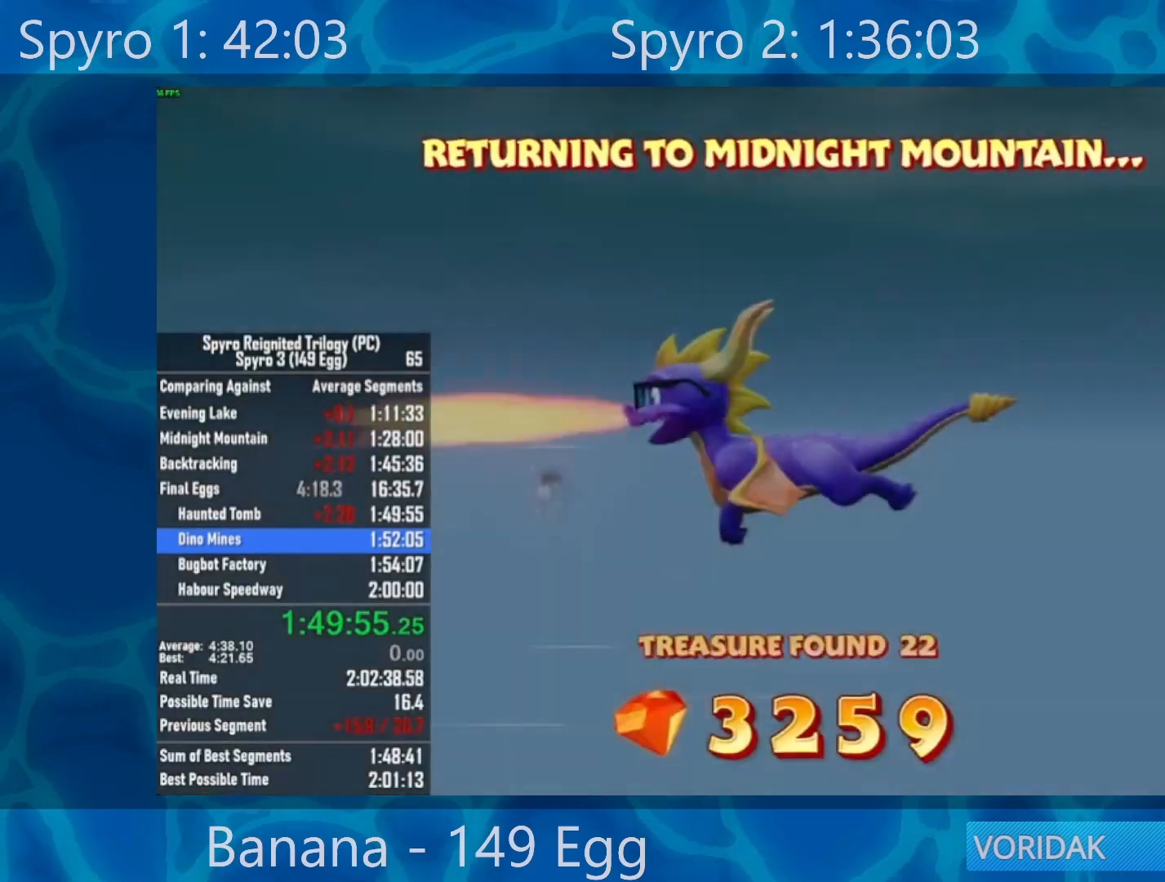
{"buttons": [], "left_stick": "center", "right_stick": "center", "events": [[67, "R2", "up"]]}
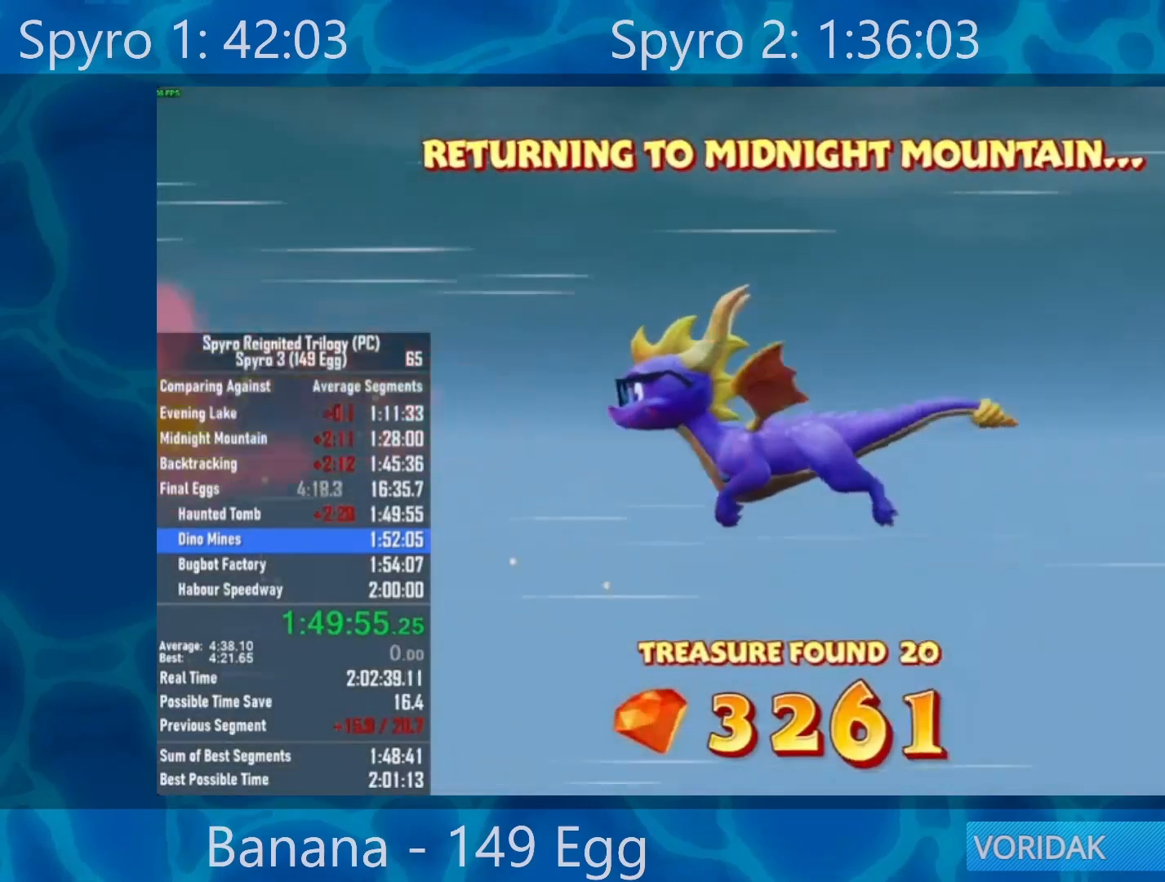
{"buttons": [], "left_stick": "center", "right_stick": "center", "events": [[200, "R2", "down"], [367, "R2", "up"]]}